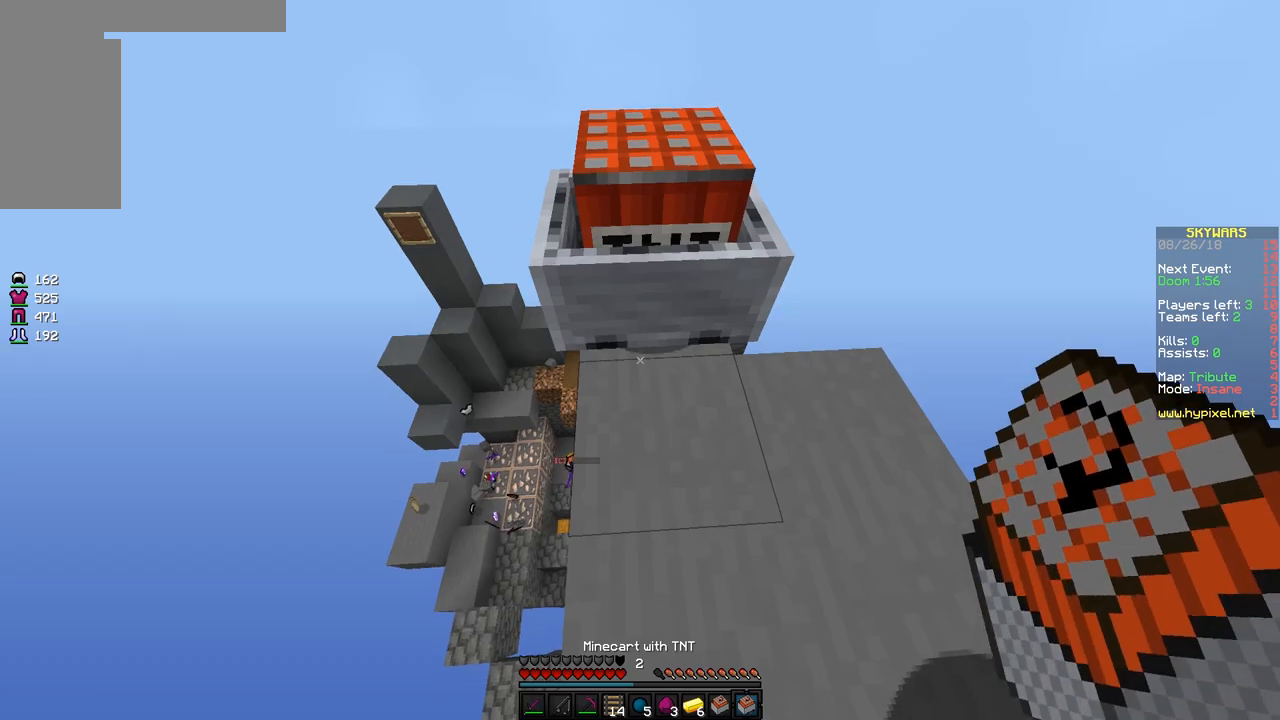
Gameplay with keyboard and mouse; each line is a JSON object with the keys and mouse buttons held at the frame after it. "events" lists presses ("down") and releases ("up") of "a", "d", "s", "space", "w", "mouse_left" and "mouse_right" between this image and that frame as [ms after this image, input, new state], when the widget could be followed in between. "mouse_left", "mouse_right" = the "left", "right" buttons of the "mouse" list. No other keys are recorded. Fast repeated clicks can show as one long hold. Mouse movement is not recorded.
{"keys": [], "mouse": [], "events": [[167, "mouse_right", "down"], [417, "mouse_right", "up"]]}
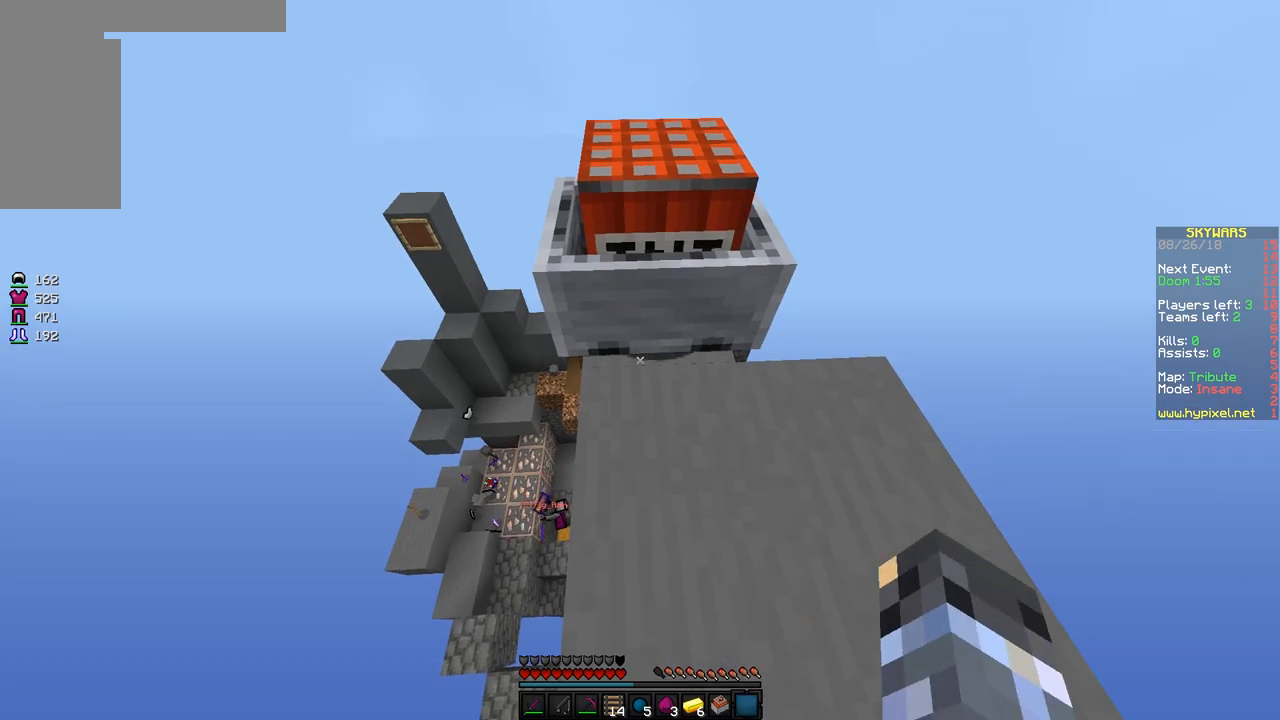
{"keys": [], "mouse": [], "events": []}
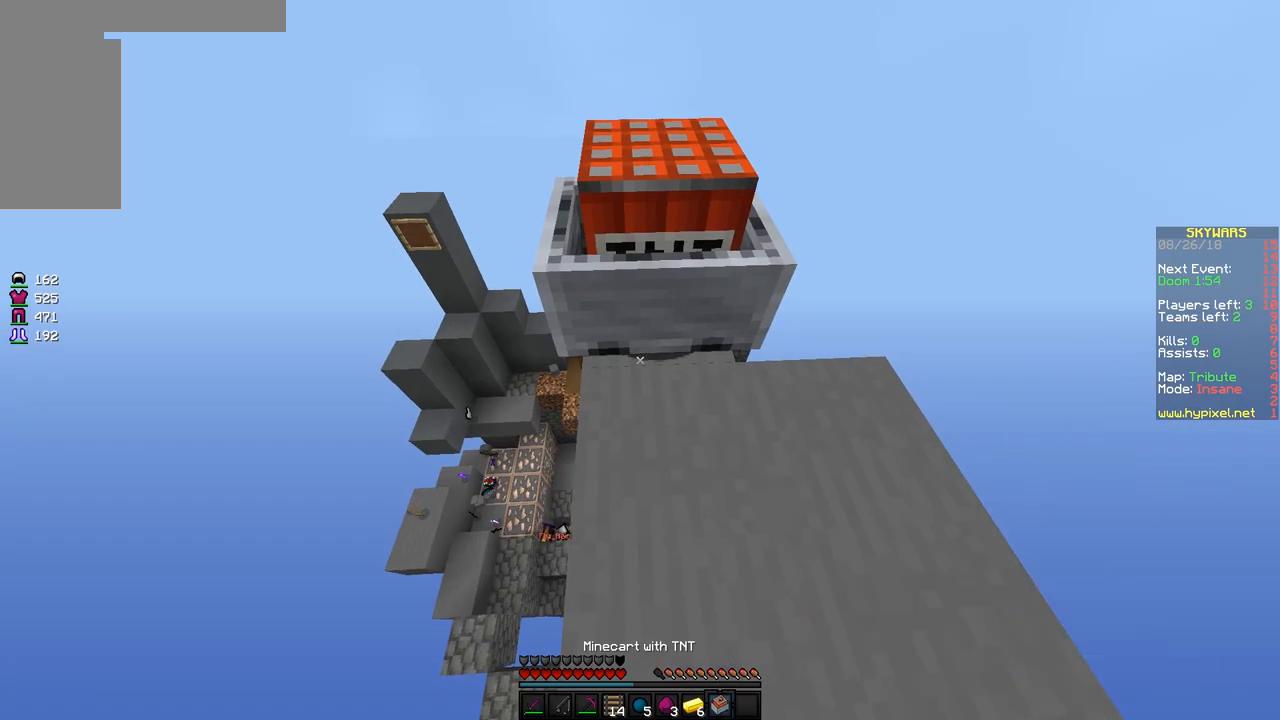
{"keys": ["d", "w"], "mouse": [], "events": [[67, "mouse_right", "down"], [167, "mouse_right", "up"], [367, "d", "down"], [467, "w", "down"]]}
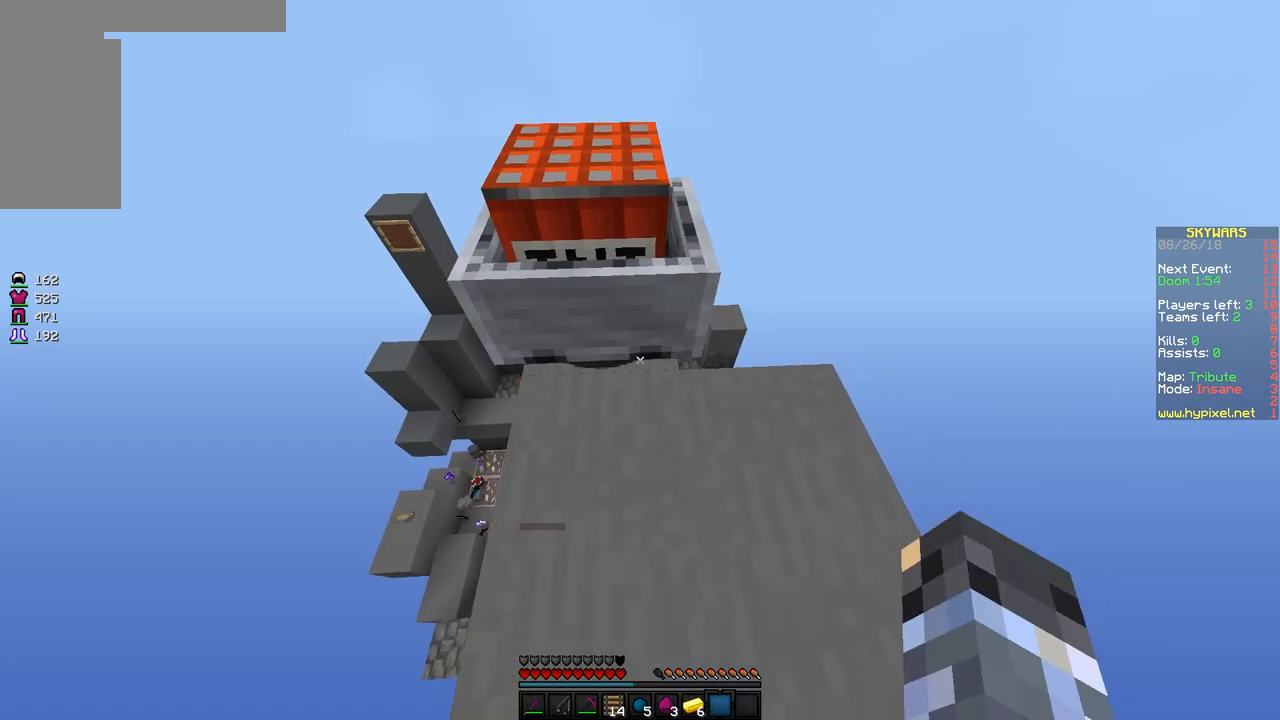
{"keys": ["a", "w"], "mouse": [], "events": [[217, "d", "up"], [367, "a", "down"]]}
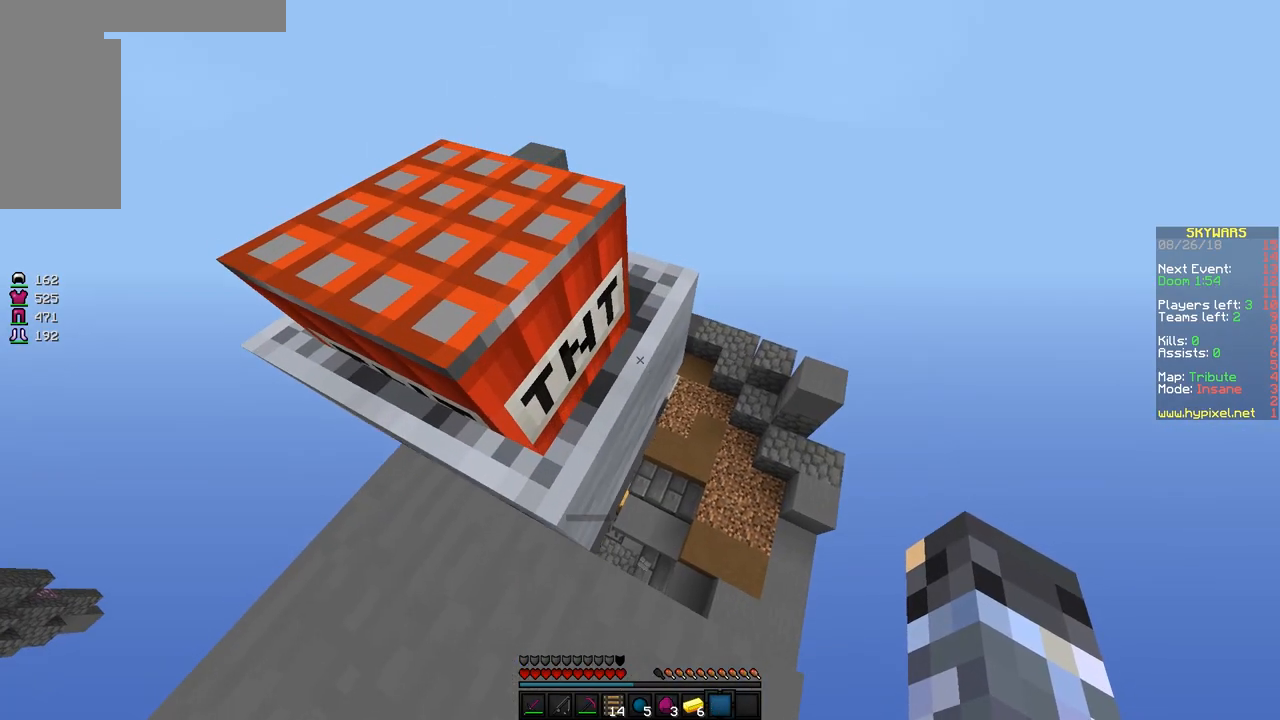
{"keys": [], "mouse": [], "events": [[67, "a", "up"], [167, "a", "down"], [217, "w", "up"], [267, "a", "up"]]}
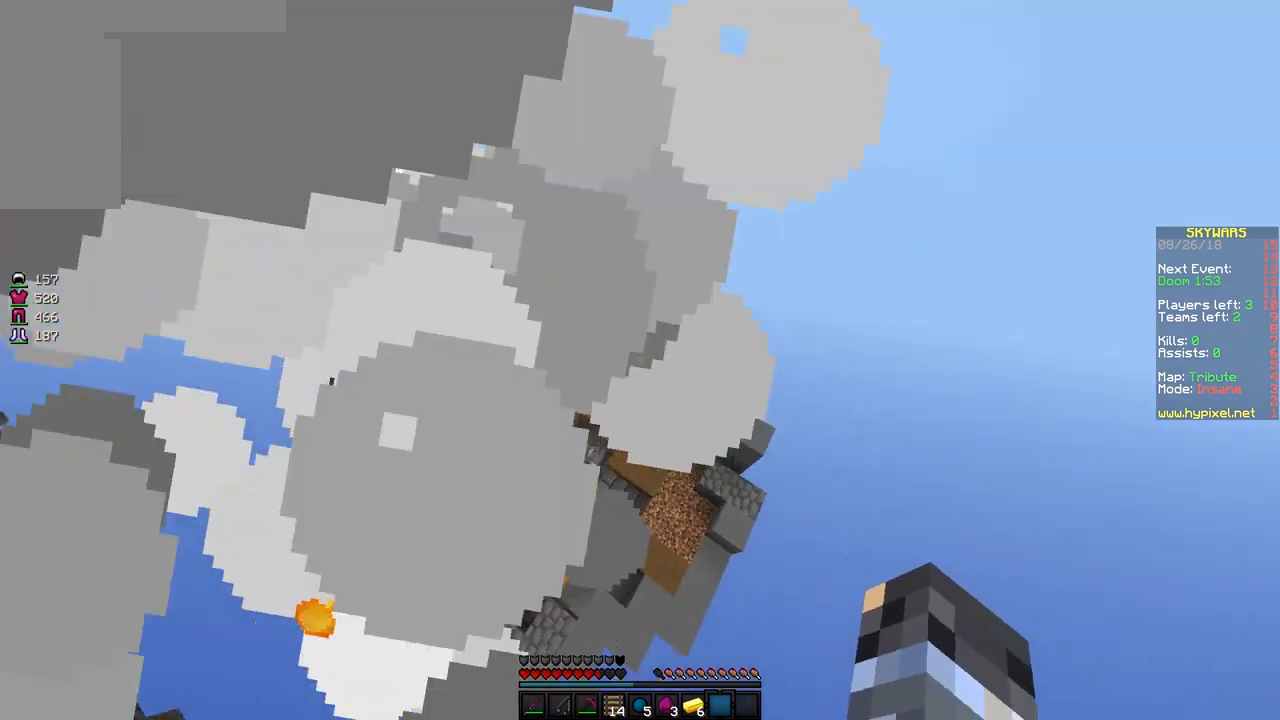
{"keys": ["a", "w"], "mouse": [], "events": [[17, "s", "down"], [67, "a", "down"], [267, "s", "up"], [417, "w", "down"]]}
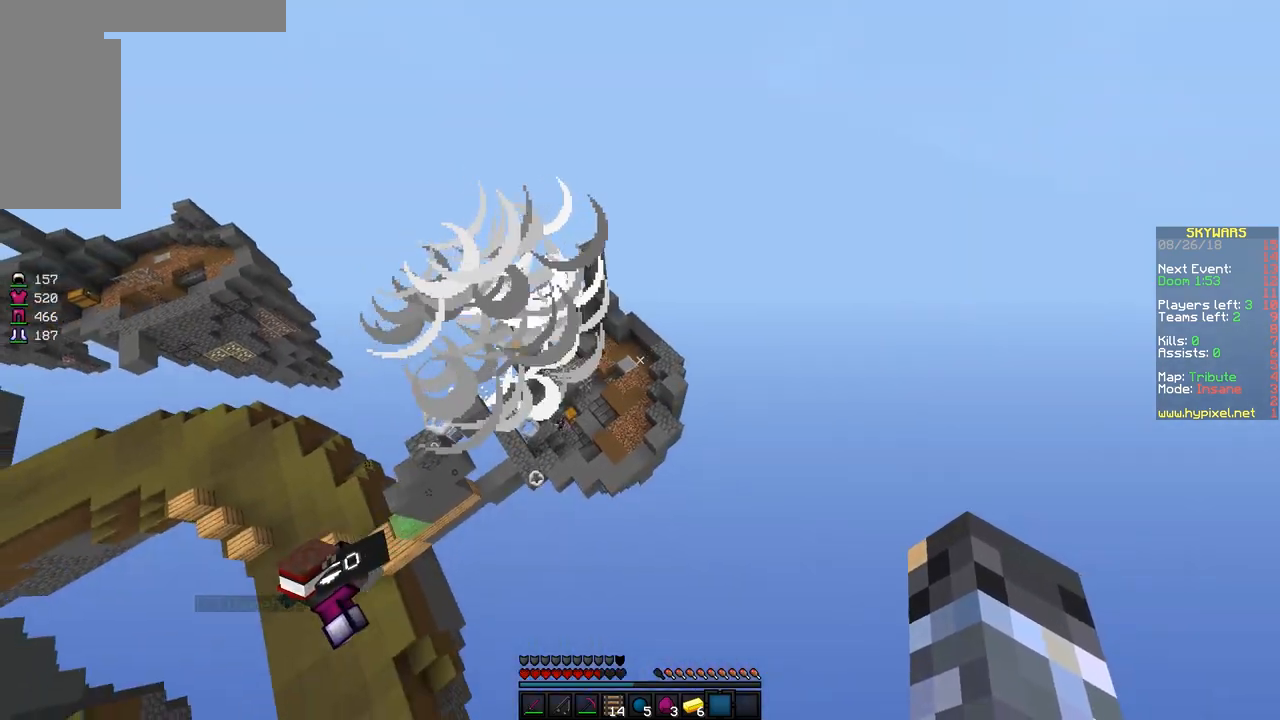
{"keys": ["w"], "mouse": [], "events": [[17, "a", "up"]]}
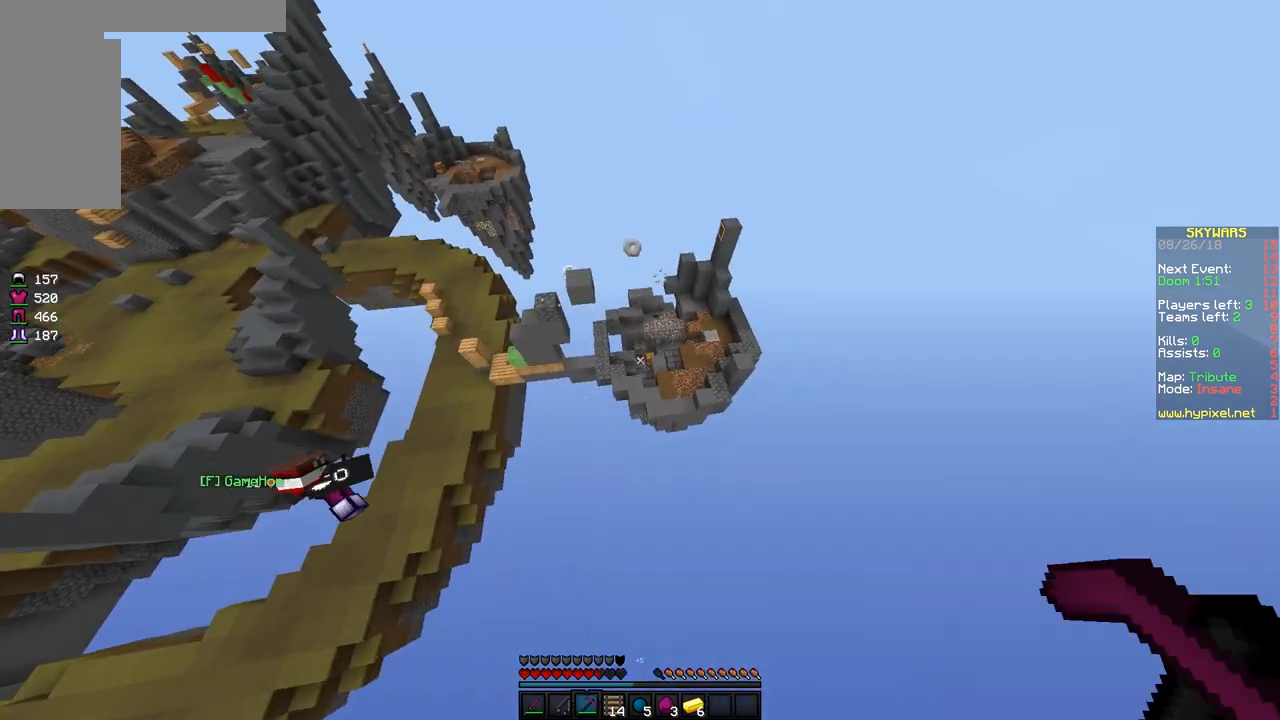
{"keys": ["w"], "mouse": [], "events": []}
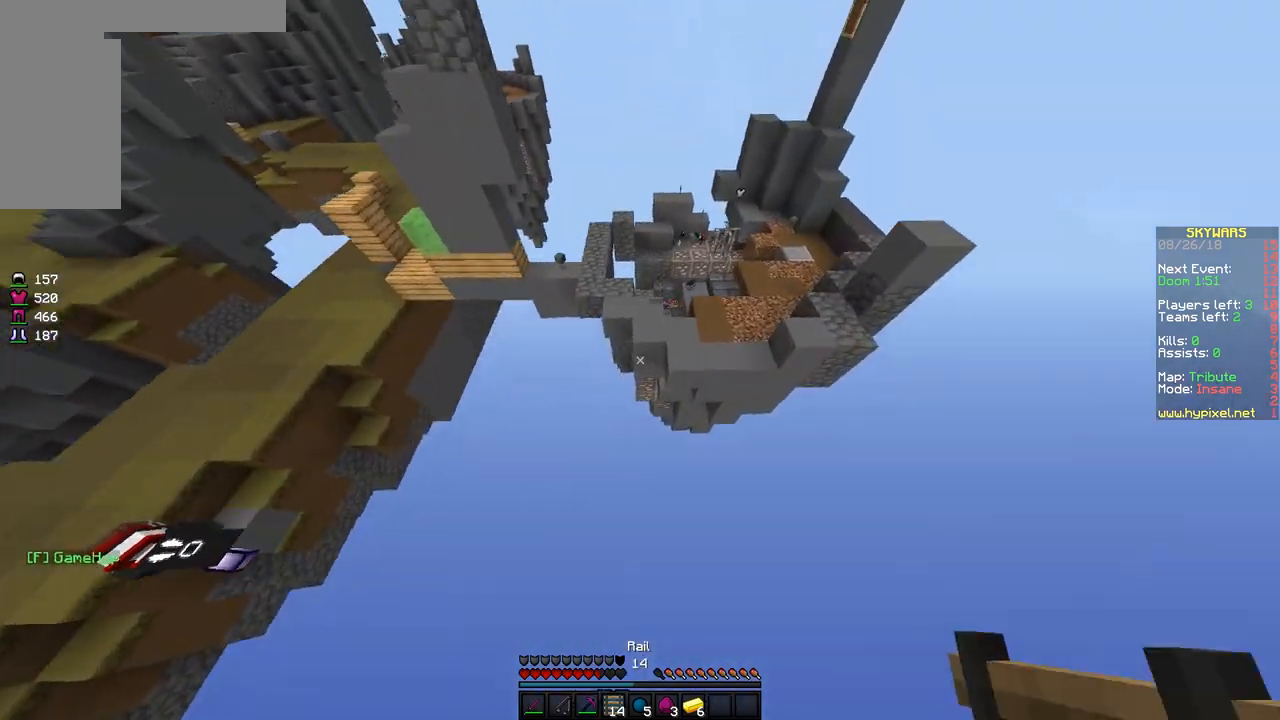
{"keys": ["w"], "mouse": [], "events": []}